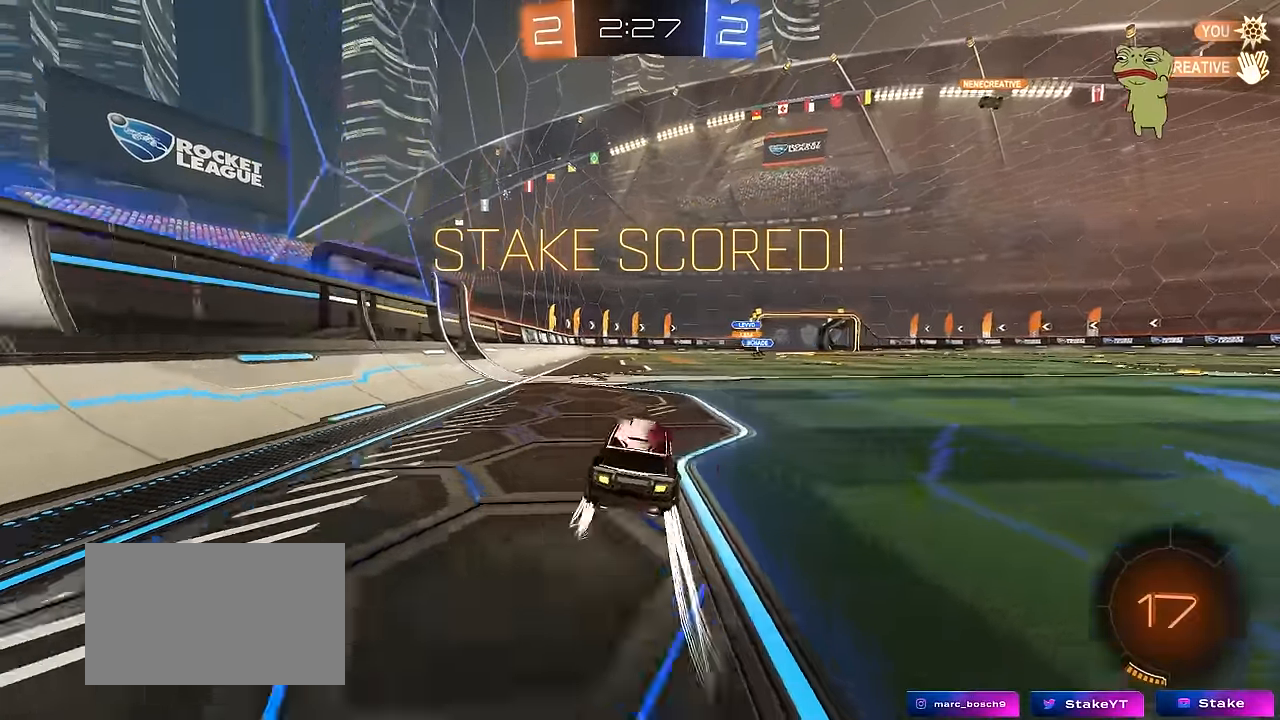
Gameplay with keyboard and mouse; each line is a JSON object with the keys and mouse buttons held at the frame after it. "events" lists presses ("down") and releases ("up") of "1", "2", "3", "4", "5", "a", "alt", "c", "caps_lock", "ctrl", "d", "e", "f", "g", "q", "r", "s", "shift", "space", "t", "tab", "v", "w", "x", "z", "mouse_left", "mouse_wheel" and "mouse_right" between this image and that frame as [ms after this image, input, new state], when the widget could be followed in between. "mouse_left", "mouse_wheel", "mouse_right" = the "left", "wheel", "right" buttons of the "mouse" list. No other keys are recorded. "wheel" means that the mouse wheel is clicked or scrolled. "mouse_move" is the direction in which the mouse moves at that frame (one of eight, or "still"), when it could be read.
{"keys": ["a", "s"], "mouse": [], "mouse_move": "up-right", "events": [[17, "d", "down"], [100, "a", "down"], [100, "d", "up"], [100, "mouse_right", "down"], [150, "shift", "down"], [183, "mouse_right", "up"], [250, "mouse_right", "down"], [300, "mouse_right", "up"], [300, "s", "down"], [300, "w", "up"], [483, "shift", "up"]]}
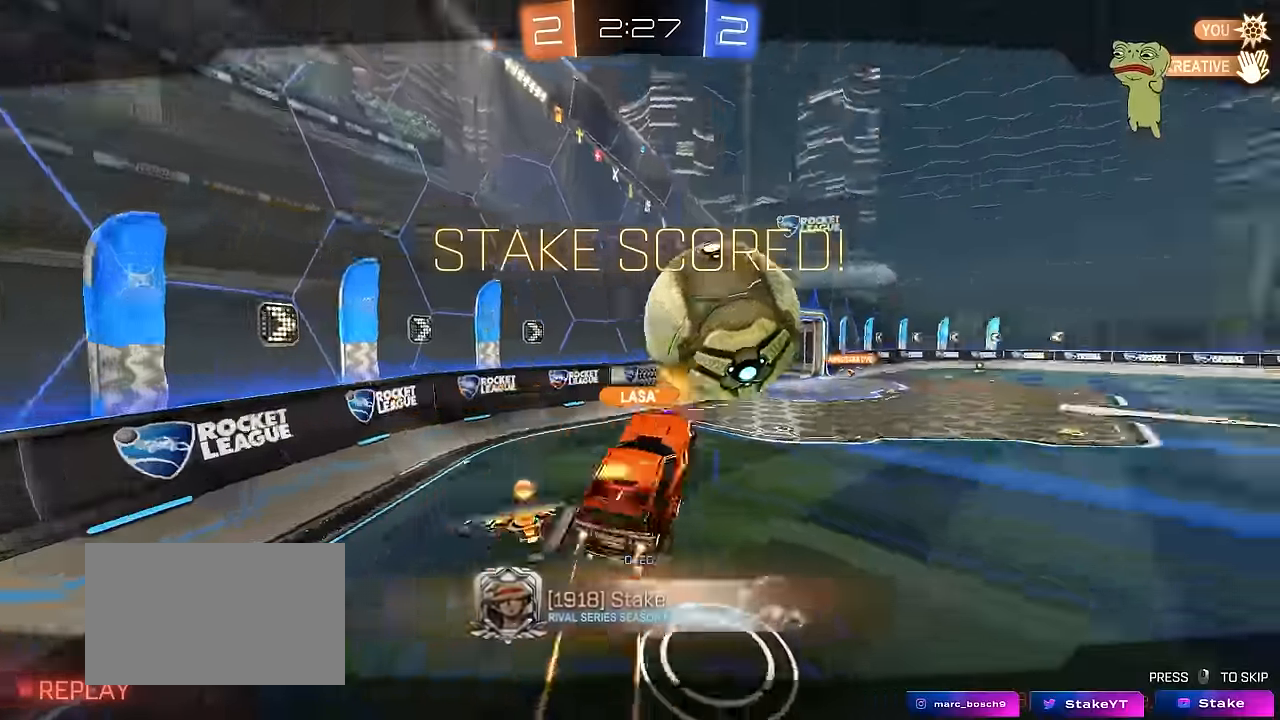
{"keys": [], "mouse": [], "mouse_move": "still", "events": [[33, "a", "up"], [67, "s", "up"]]}
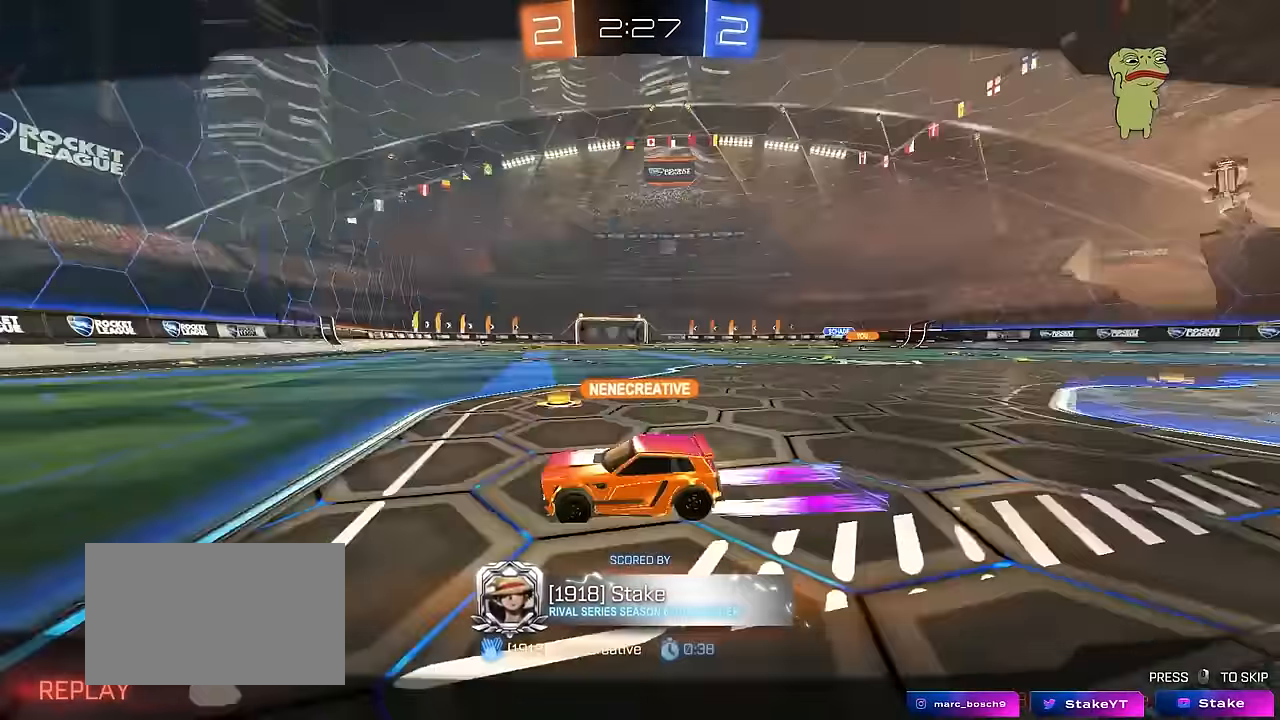
{"keys": [], "mouse": [], "mouse_move": "right", "events": []}
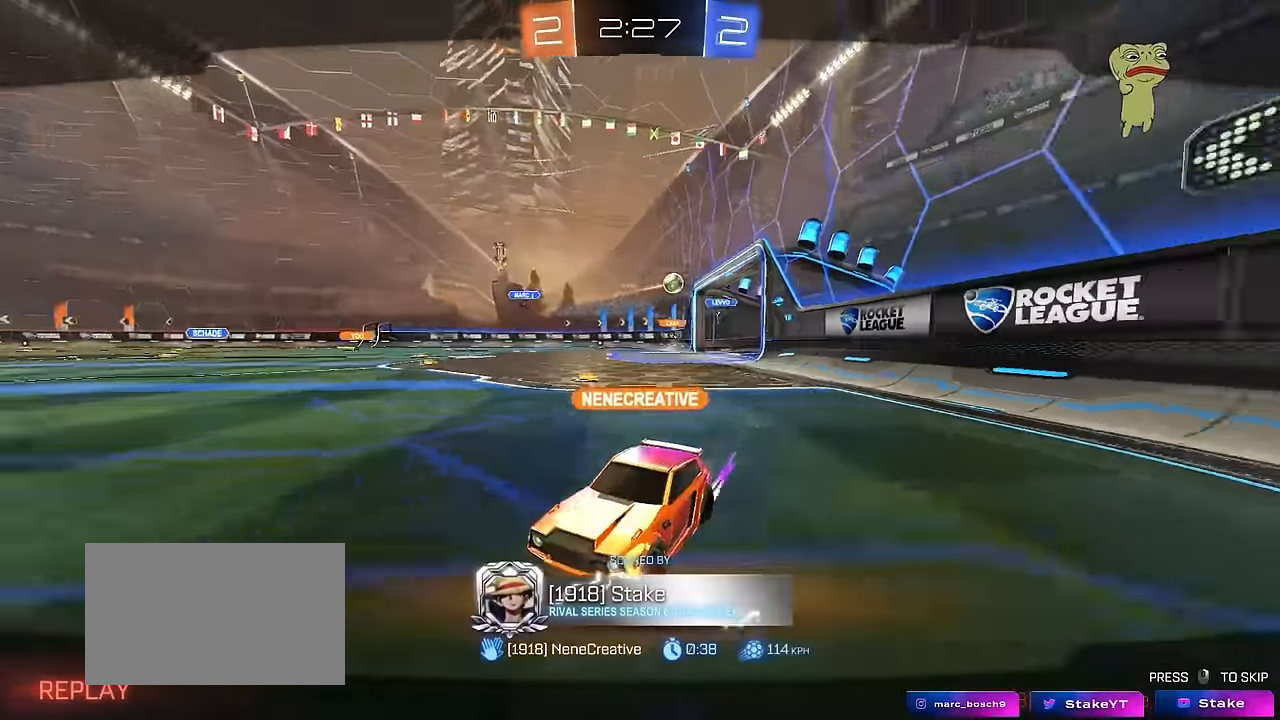
{"keys": [], "mouse": [], "mouse_move": "still", "events": []}
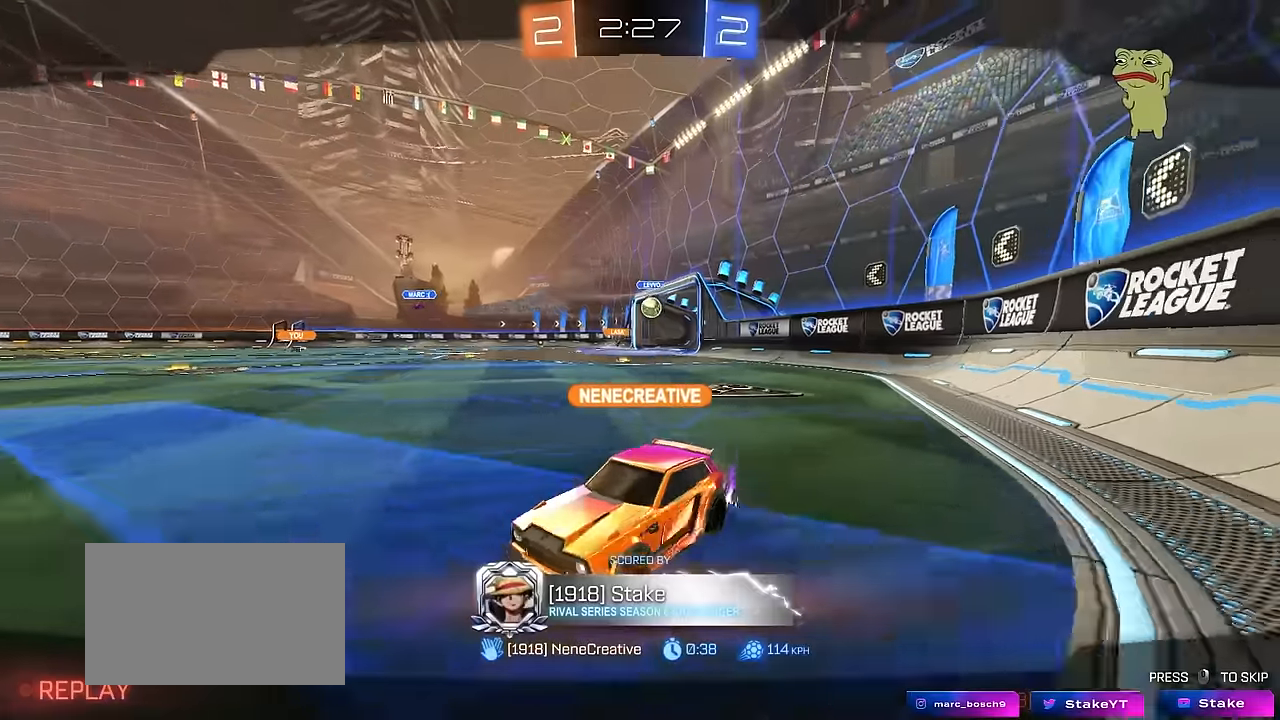
{"keys": [], "mouse": ["right"], "mouse_move": "down", "events": [[400, "mouse_right", "down"]]}
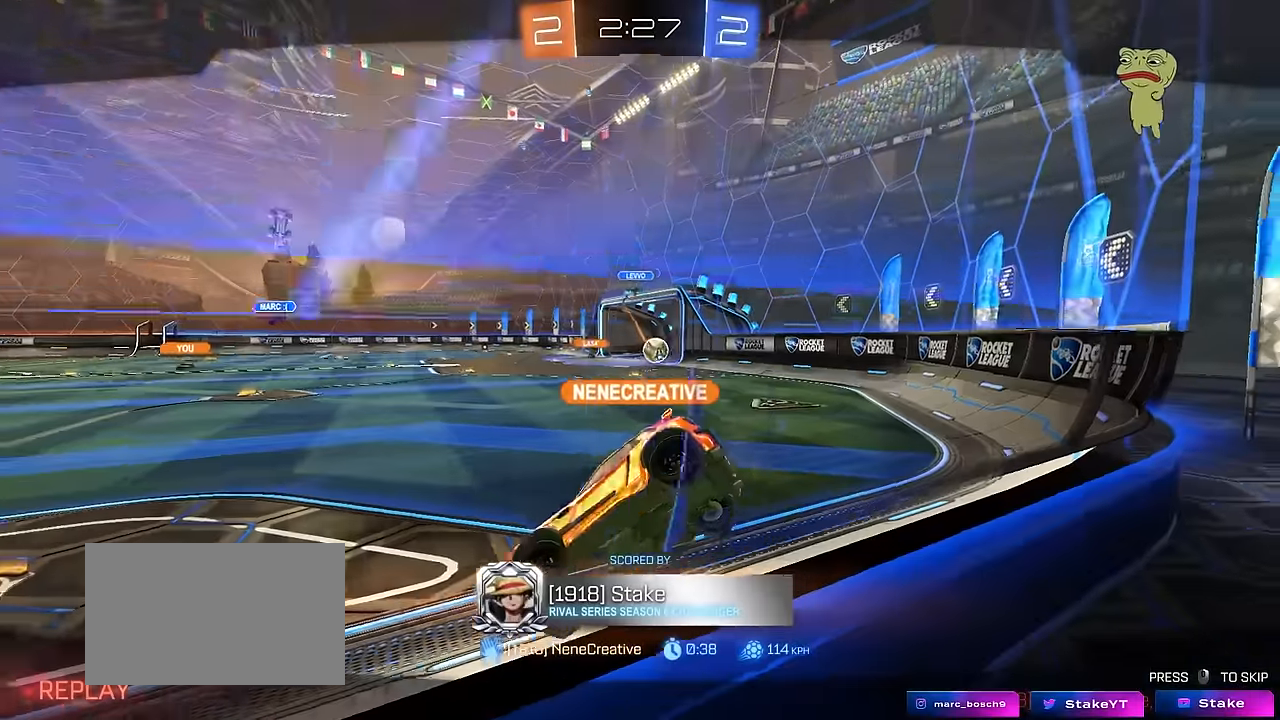
{"keys": [], "mouse": [], "mouse_move": "still", "events": [[83, "mouse_right", "up"], [183, "mouse_right", "down"], [366, "mouse_right", "up"]]}
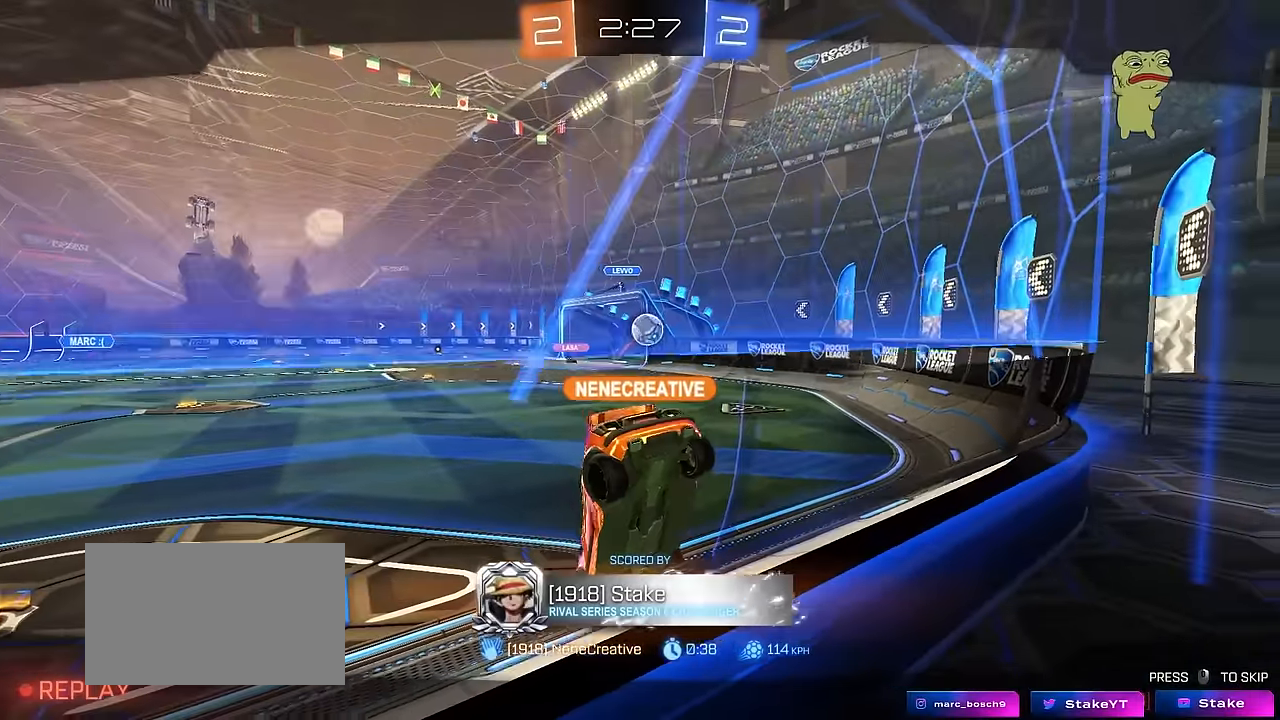
{"keys": [], "mouse": [], "mouse_move": "still", "events": [[300, "mouse_right", "down"], [483, "mouse_right", "up"]]}
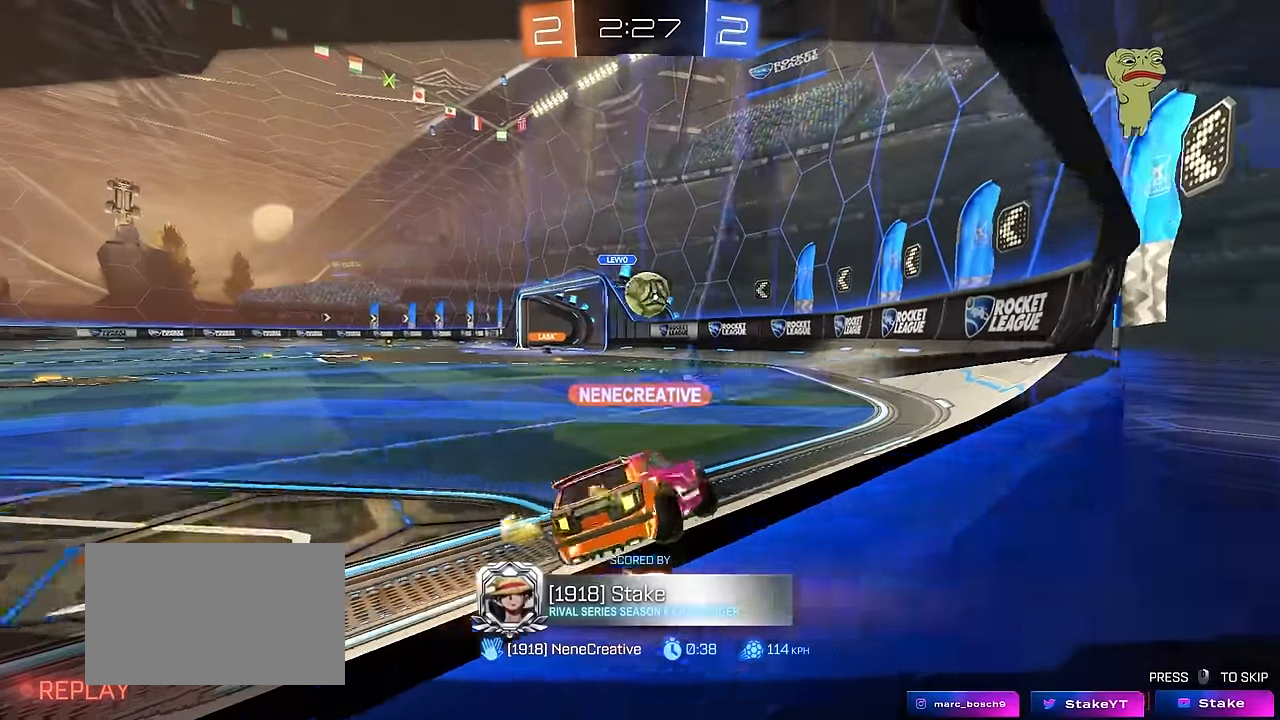
{"keys": [], "mouse": [], "mouse_move": "still", "events": [[116, "mouse_right", "down"], [316, "mouse_right", "up"]]}
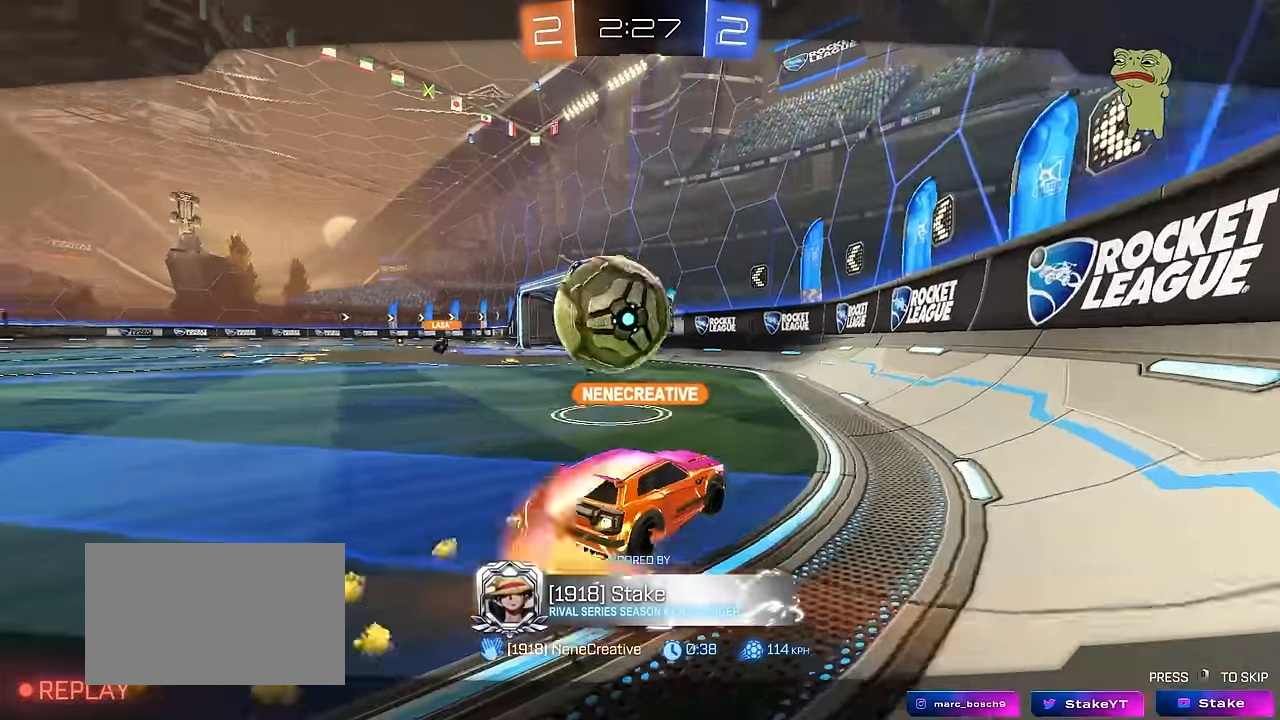
{"keys": [], "mouse": [], "mouse_move": "still", "events": []}
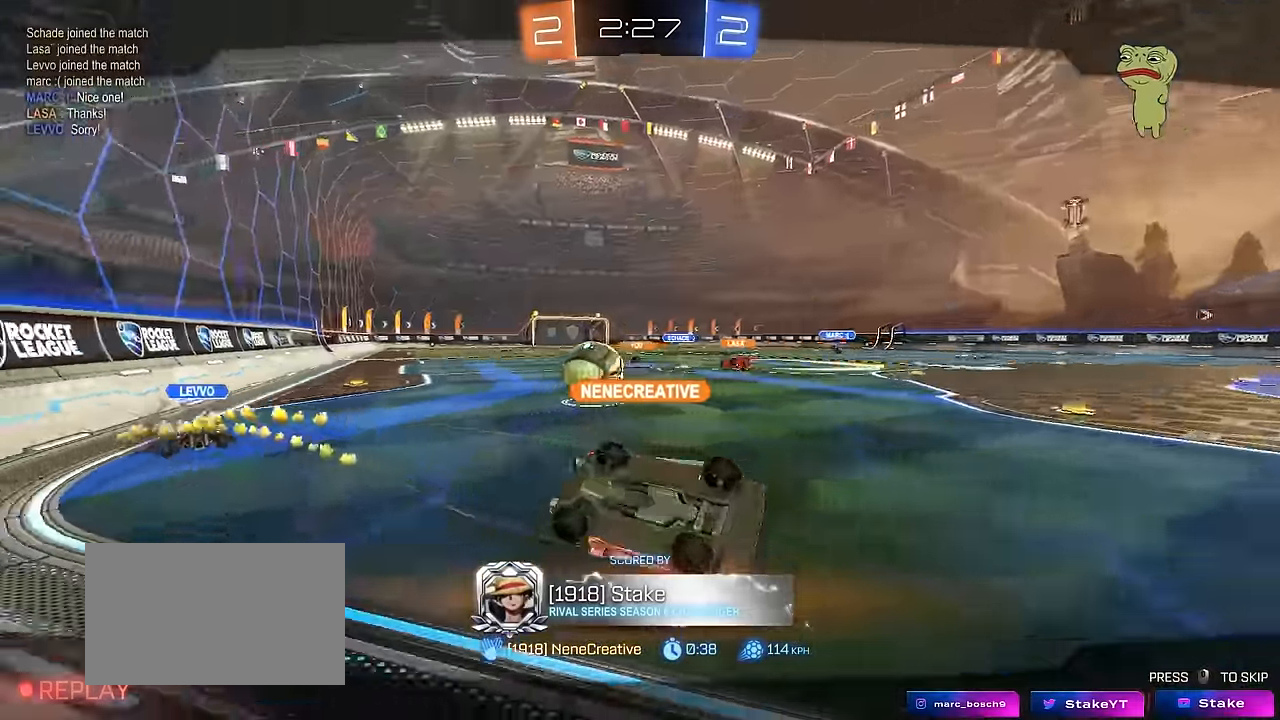
{"keys": [], "mouse": [], "mouse_move": "still", "events": []}
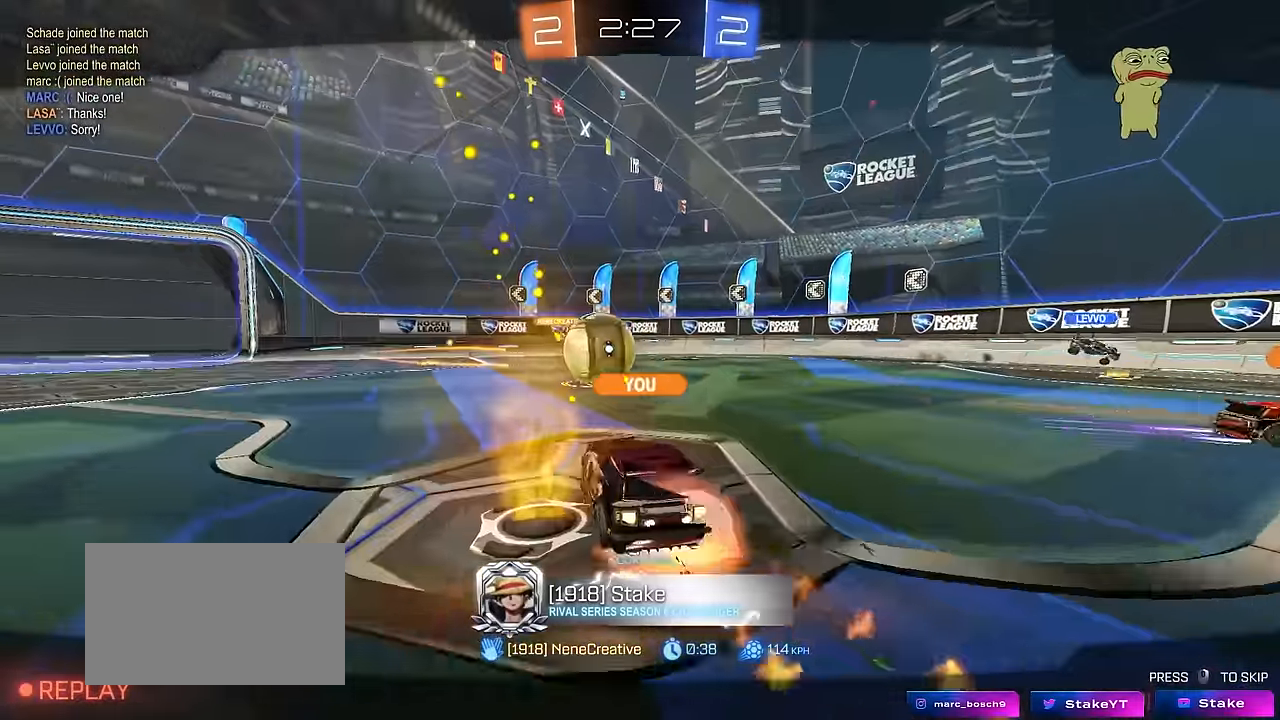
{"keys": [], "mouse": [], "mouse_move": "still", "events": []}
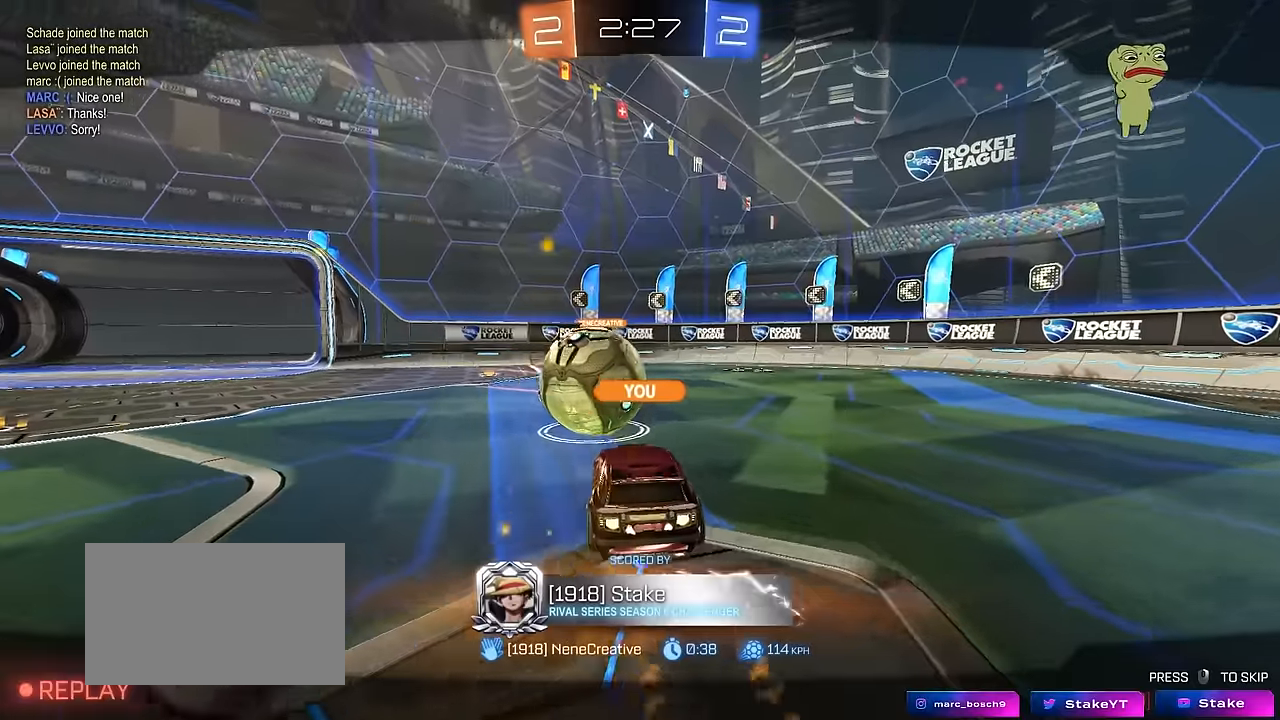
{"keys": [], "mouse": ["right"], "mouse_move": "down", "events": [[367, "mouse_right", "down"]]}
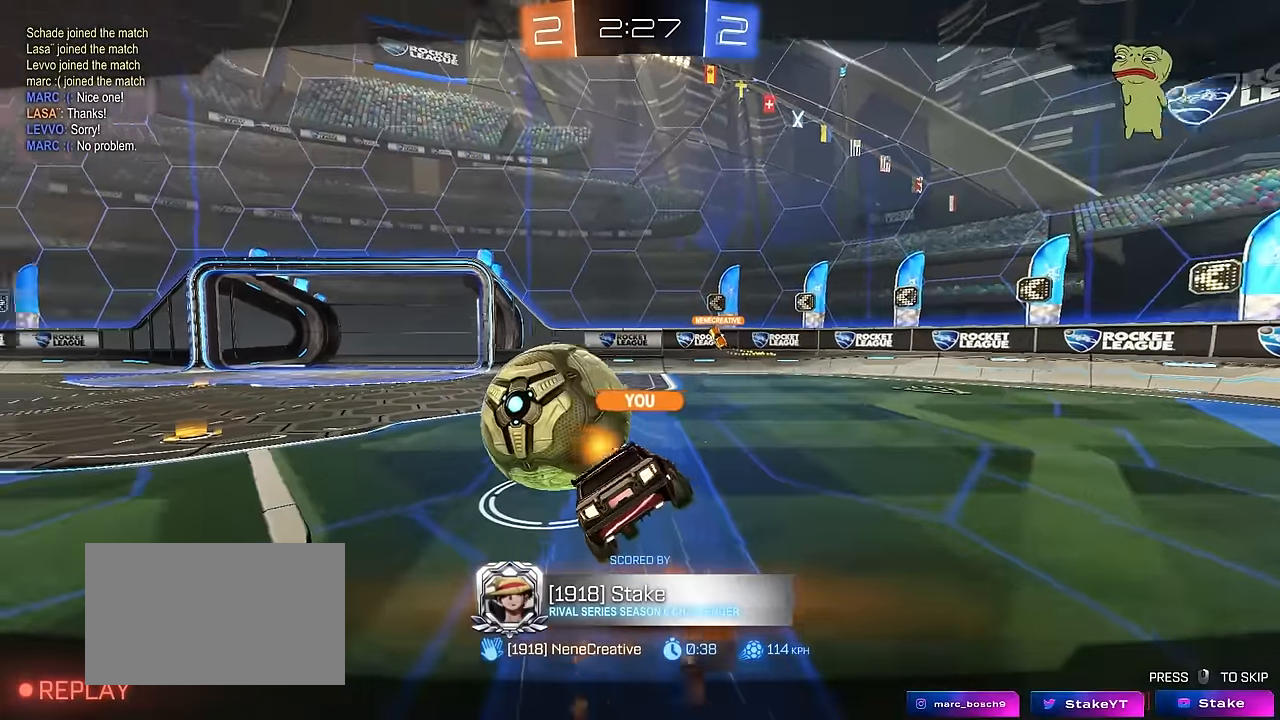
{"keys": [], "mouse": [], "mouse_move": "still", "events": [[67, "mouse_right", "up"], [117, "mouse_right", "down"], [300, "mouse_right", "up"]]}
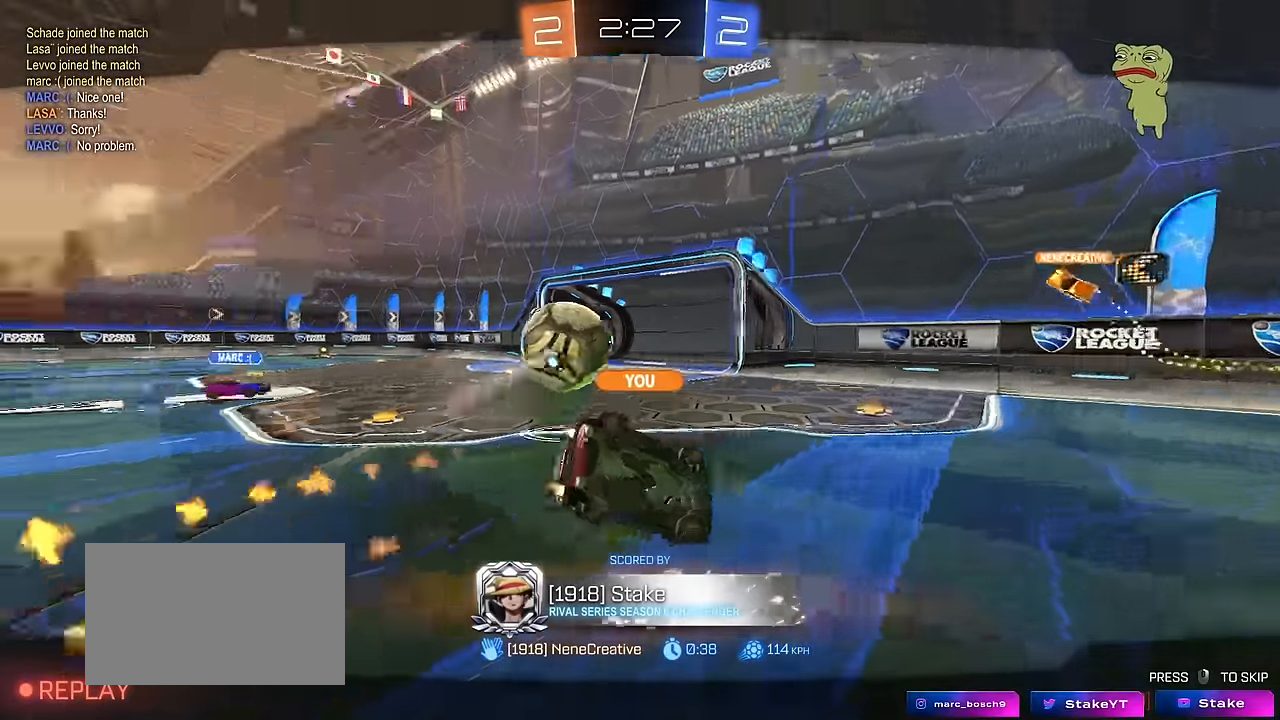
{"keys": [], "mouse": [], "mouse_move": "still", "events": []}
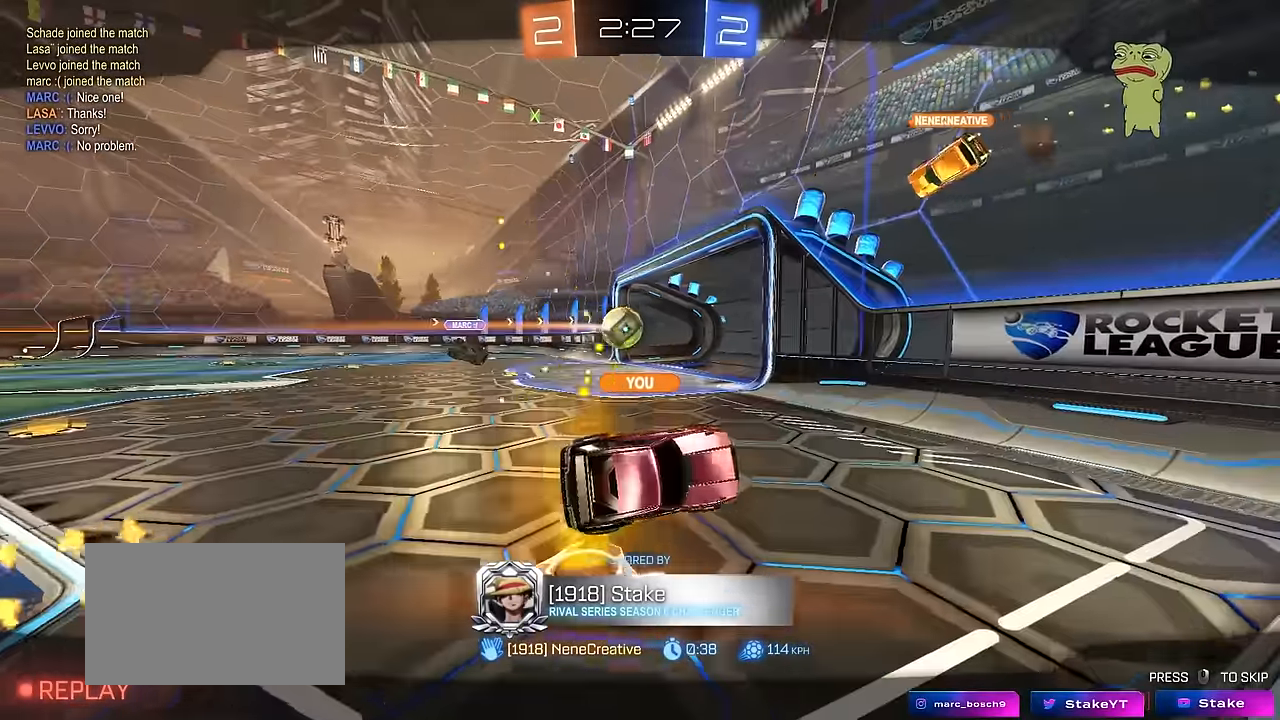
{"keys": [], "mouse": [], "mouse_move": "still", "events": []}
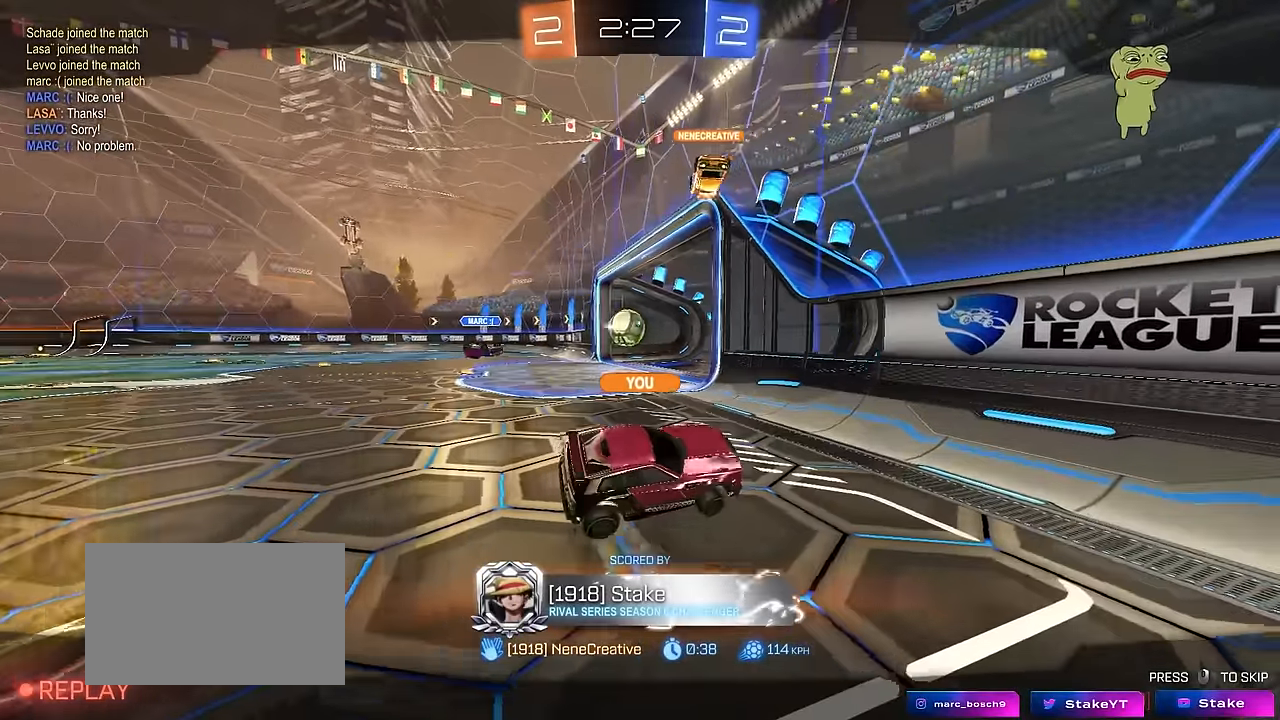
{"keys": [], "mouse": [], "mouse_move": "up", "events": [[17, "mouse_right", "down"], [200, "mouse_right", "up"], [250, "mouse_right", "down"], [484, "mouse_right", "up"]]}
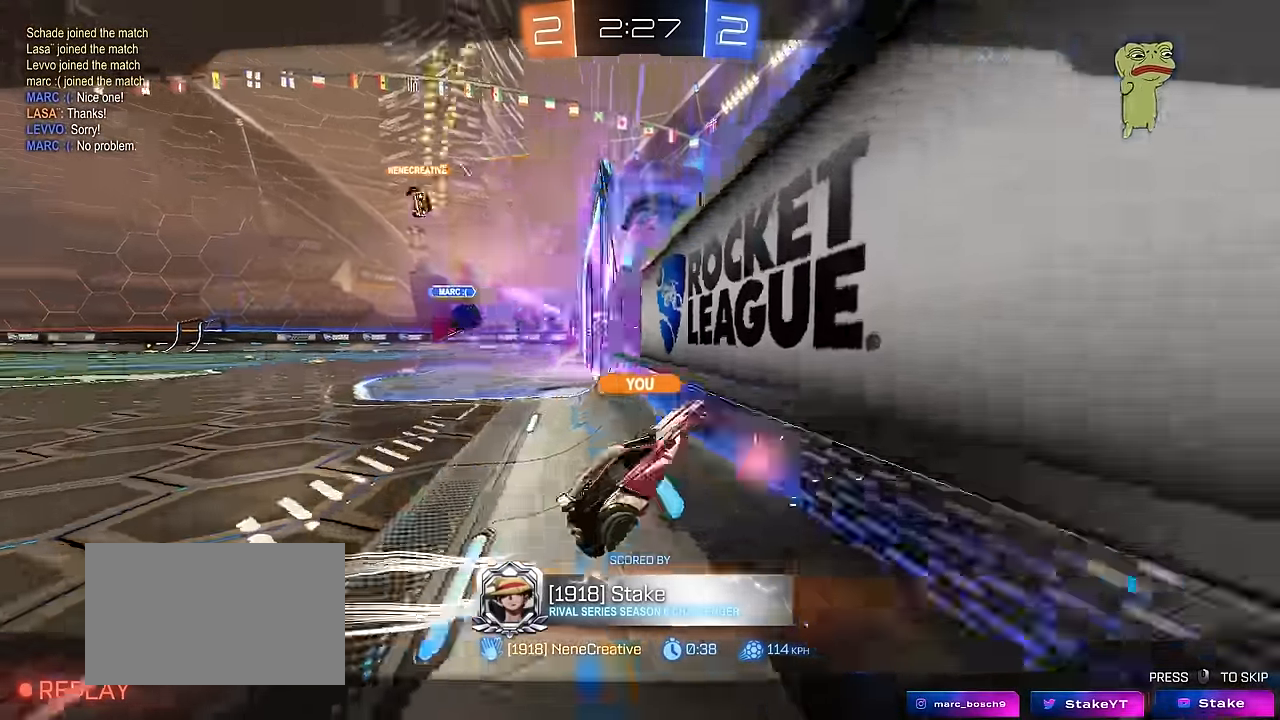
{"keys": [], "mouse": [], "mouse_move": "still", "events": [[34, "mouse_right", "down"], [217, "mouse_right", "up"], [267, "mouse_right", "down"], [450, "mouse_right", "up"]]}
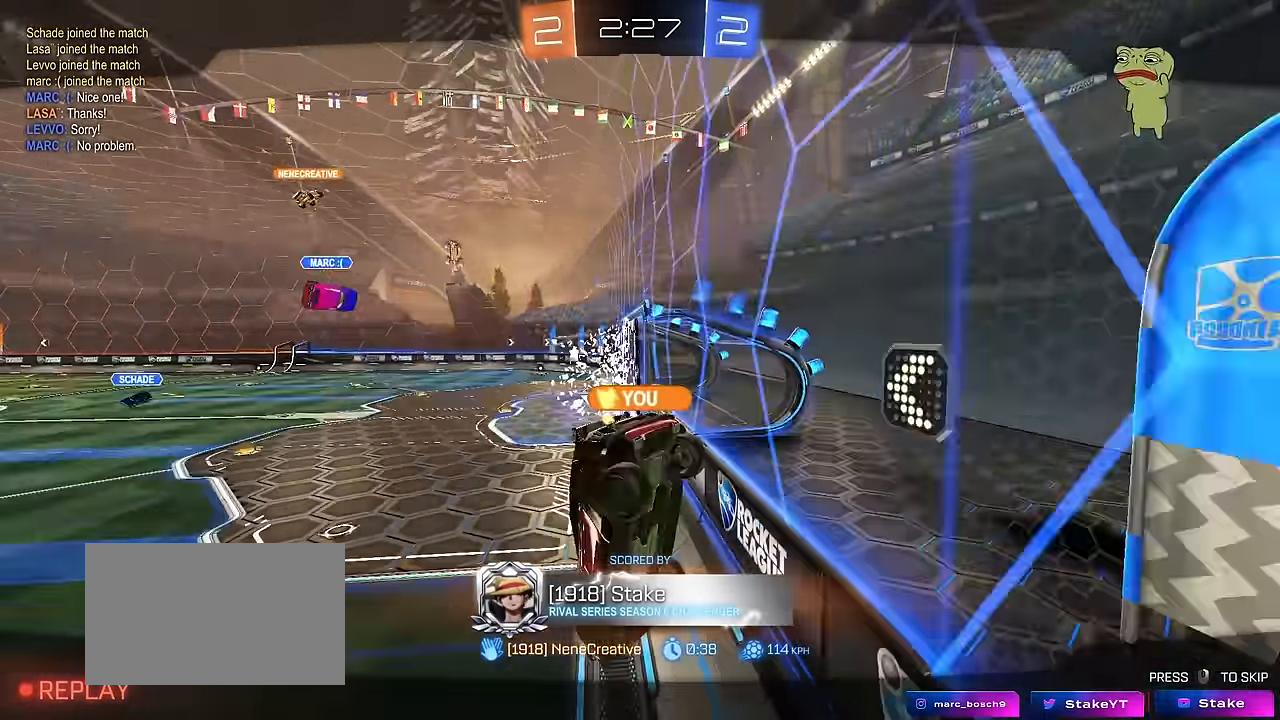
{"keys": [], "mouse": ["wheel"], "mouse_move": "still", "events": [[417, "mouse_wheel", "down"]]}
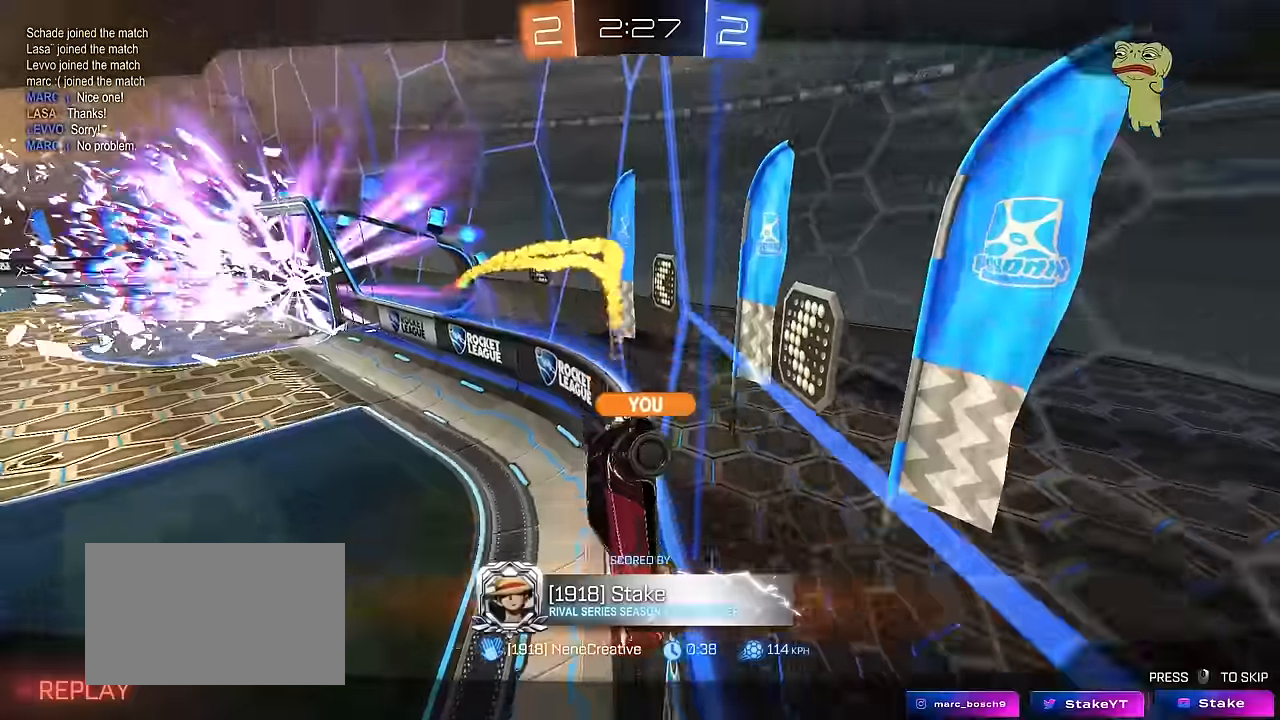
{"keys": ["tab"], "mouse": ["right"], "mouse_move": "up-right", "events": [[66, "mouse_wheel", "up"], [250, "mouse_right", "down"], [383, "mouse_right", "up"], [433, "tab", "down"], [483, "mouse_right", "down"]]}
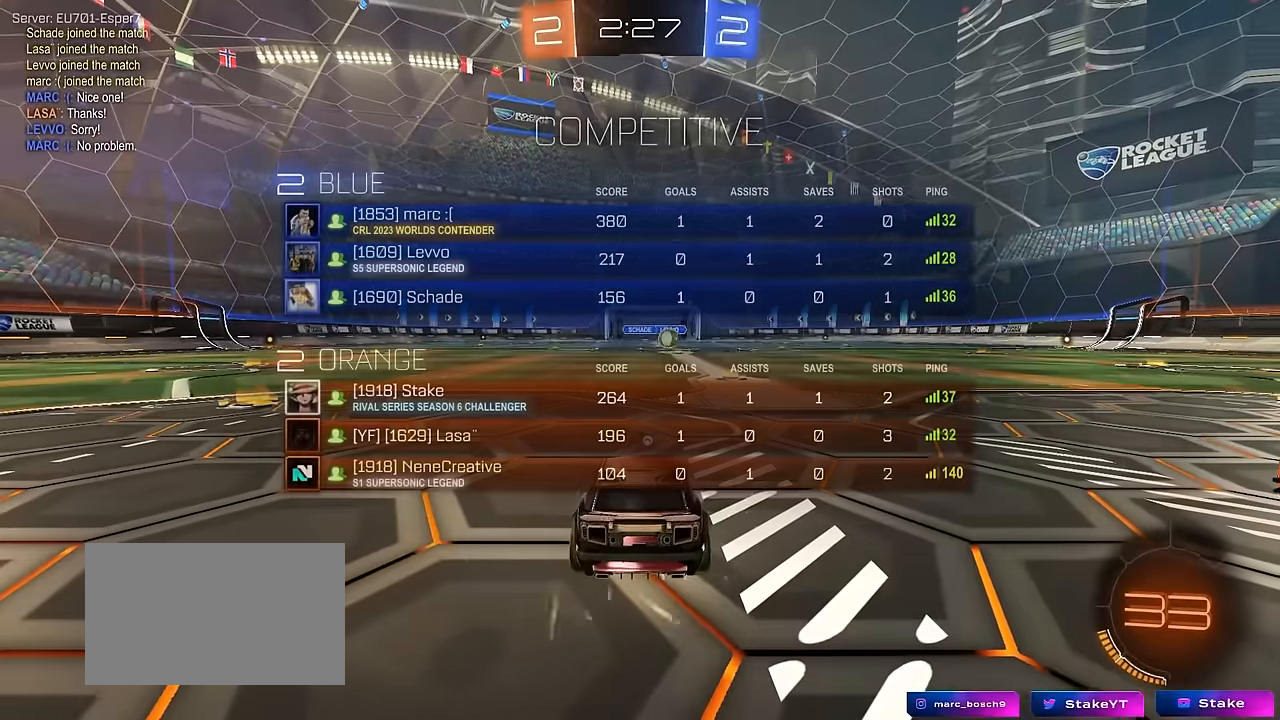
{"keys": ["tab"], "mouse": ["wheel"], "events": [[66, "mouse_right", "up"], [216, "tab", "up"], [400, "mouse_wheel", "down"], [450, "tab", "down"]]}
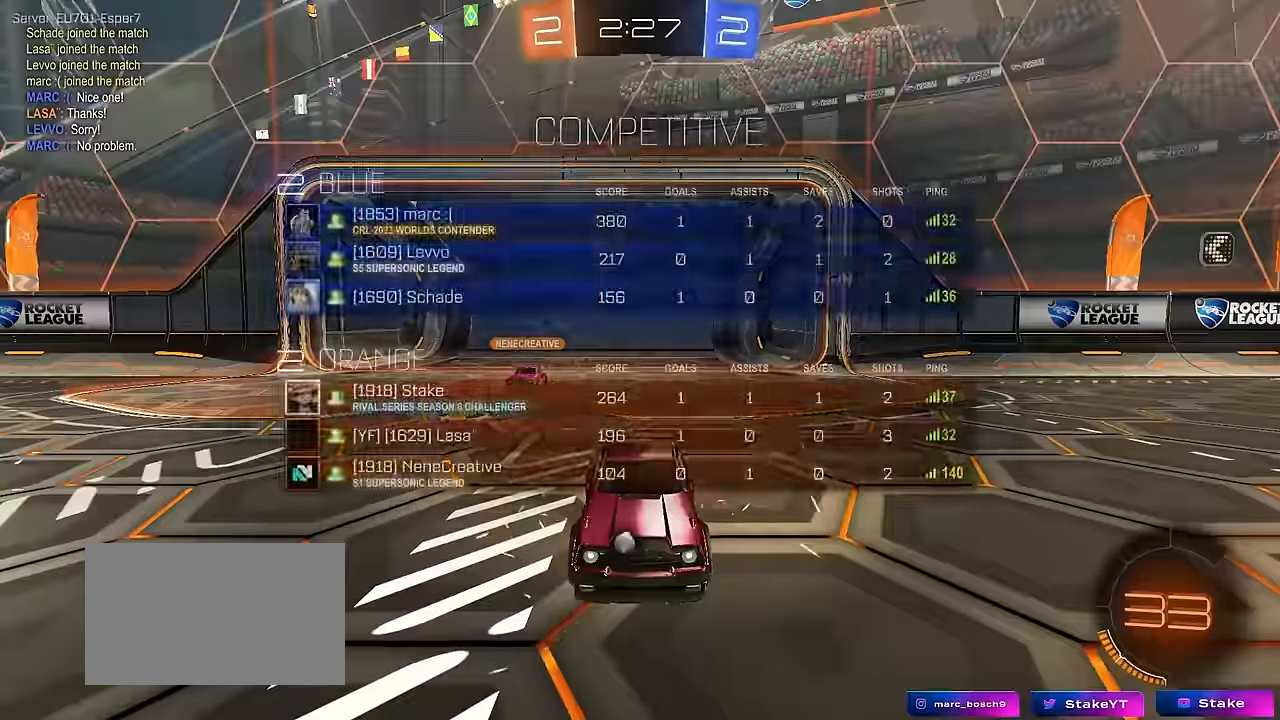
{"keys": [], "mouse": [], "mouse_move": "still", "events": [[50, "mouse_wheel", "up"], [183, "space", "down"], [333, "mouse_wheel", "down"], [333, "space", "up"], [416, "mouse_wheel", "up"], [466, "tab", "up"]]}
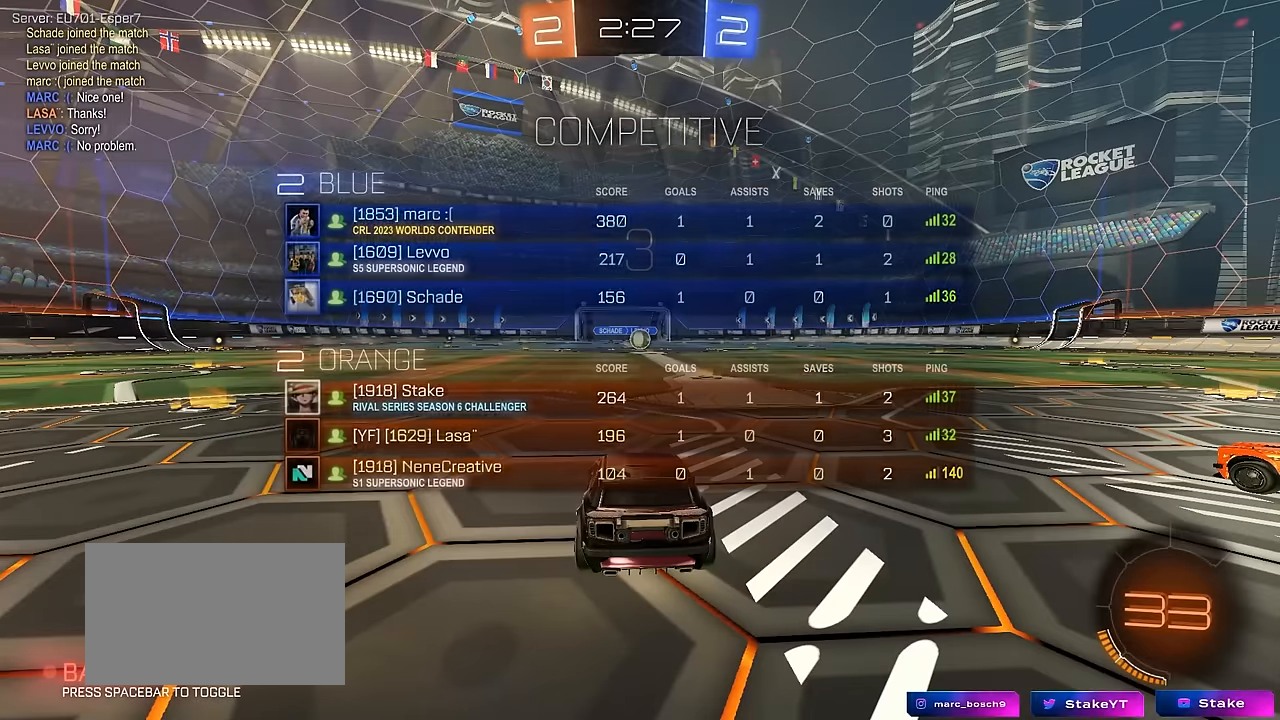
{"keys": [], "mouse": ["left"], "mouse_move": "down-left", "events": [[66, "mouse_left", "down"]]}
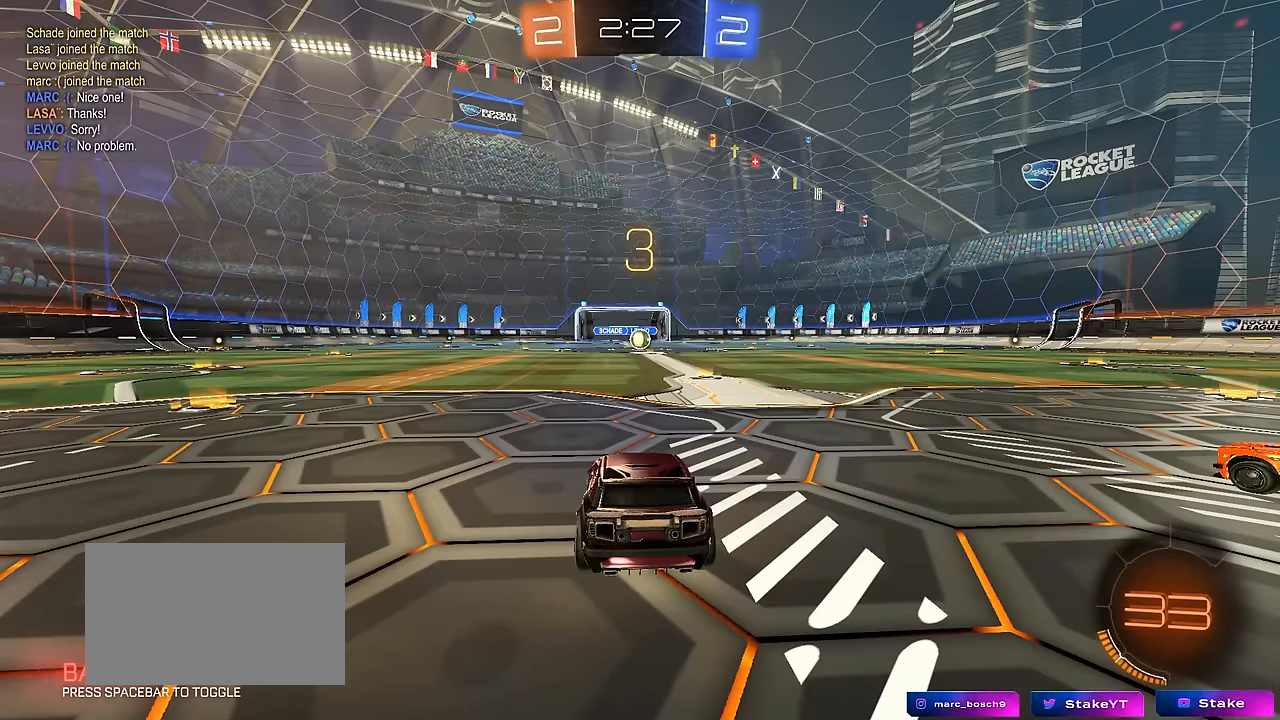
{"keys": ["w"], "mouse": ["left"], "mouse_move": "left", "events": [[450, "w", "down"]]}
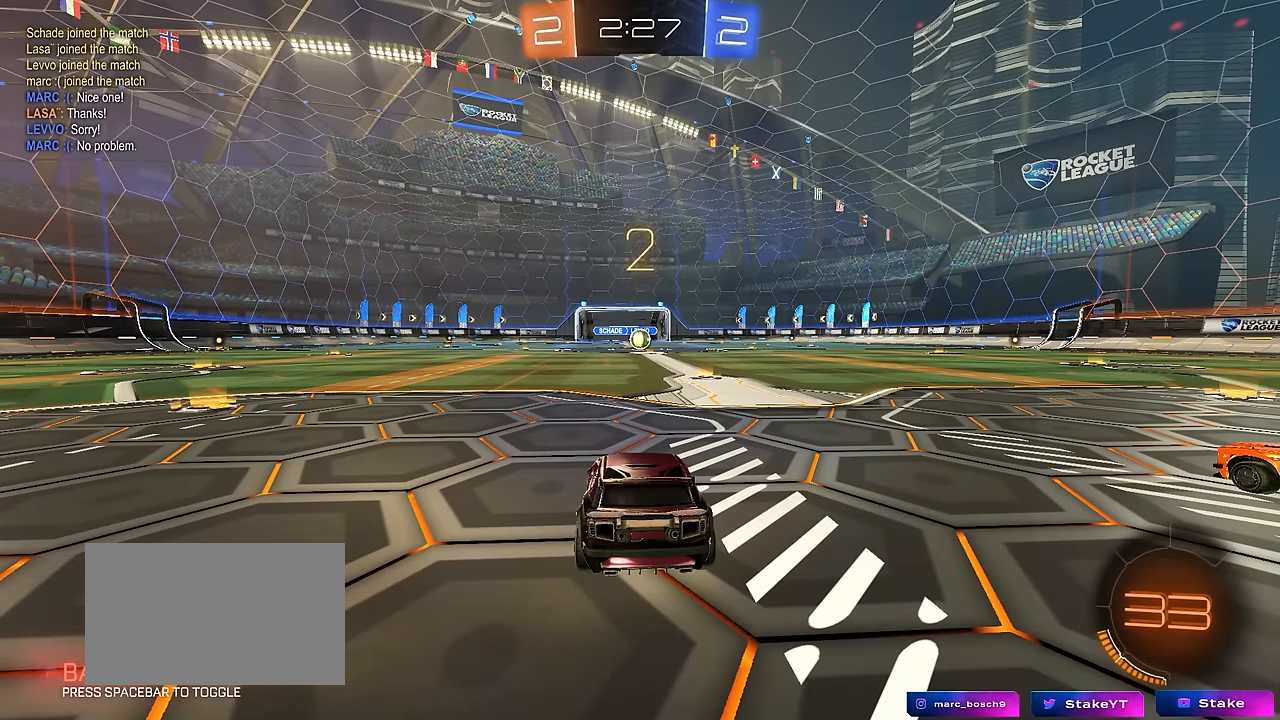
{"keys": ["w"], "mouse": ["left"], "mouse_move": "right", "events": []}
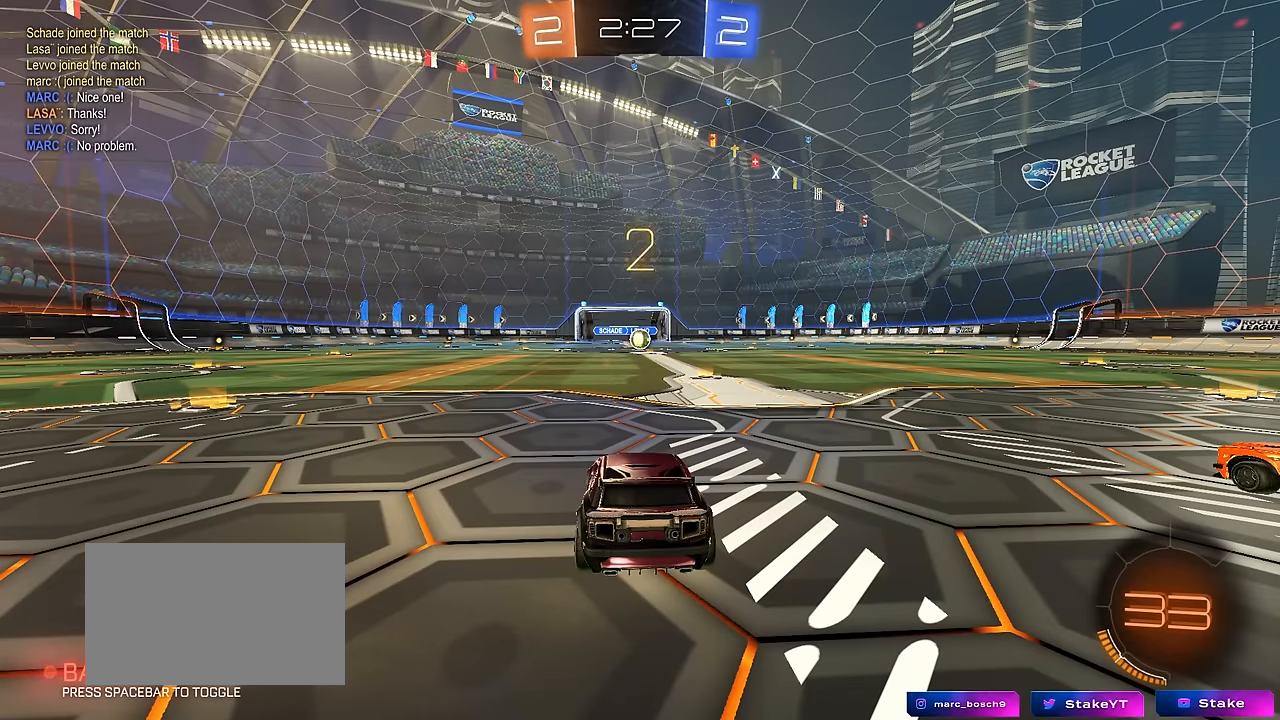
{"keys": ["w"], "mouse": ["left"], "mouse_move": "left", "events": []}
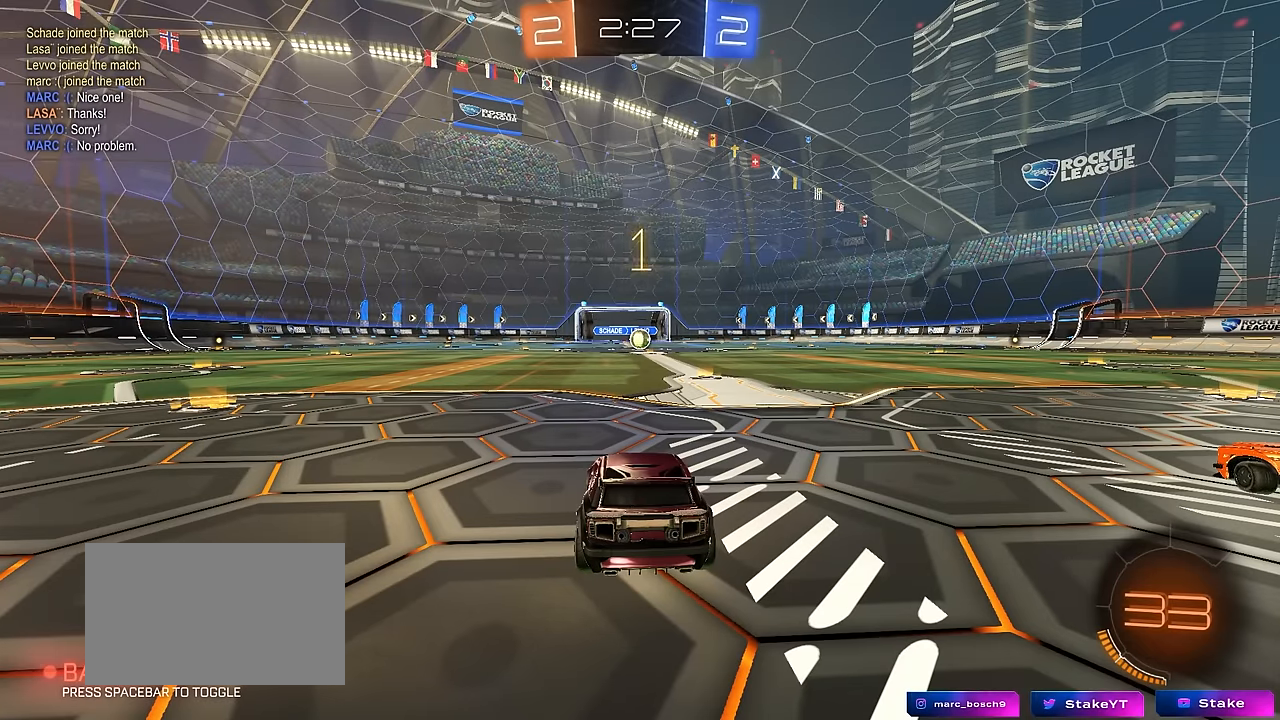
{"keys": ["w"], "mouse": ["left"], "mouse_move": "left", "events": []}